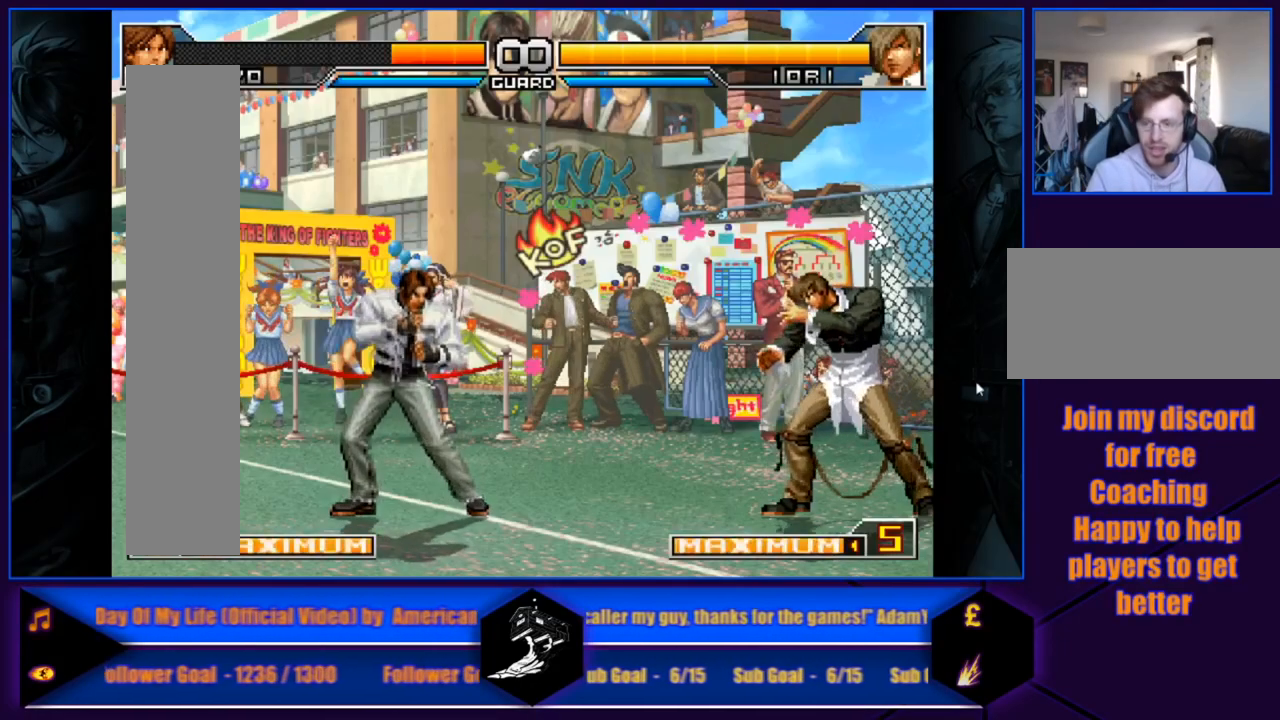
Gameplay with a controller (arcade stick); each line is a JSON object with the inputs held at the frame after it. "events" lists button and stick changes between this image and that frame as [ms after this image, input, new state], when the widget could be followed in between. Not read: L3 R3.
{"buttons": [], "left_stick": "left", "events": [[434, "left_stick", "left"]]}
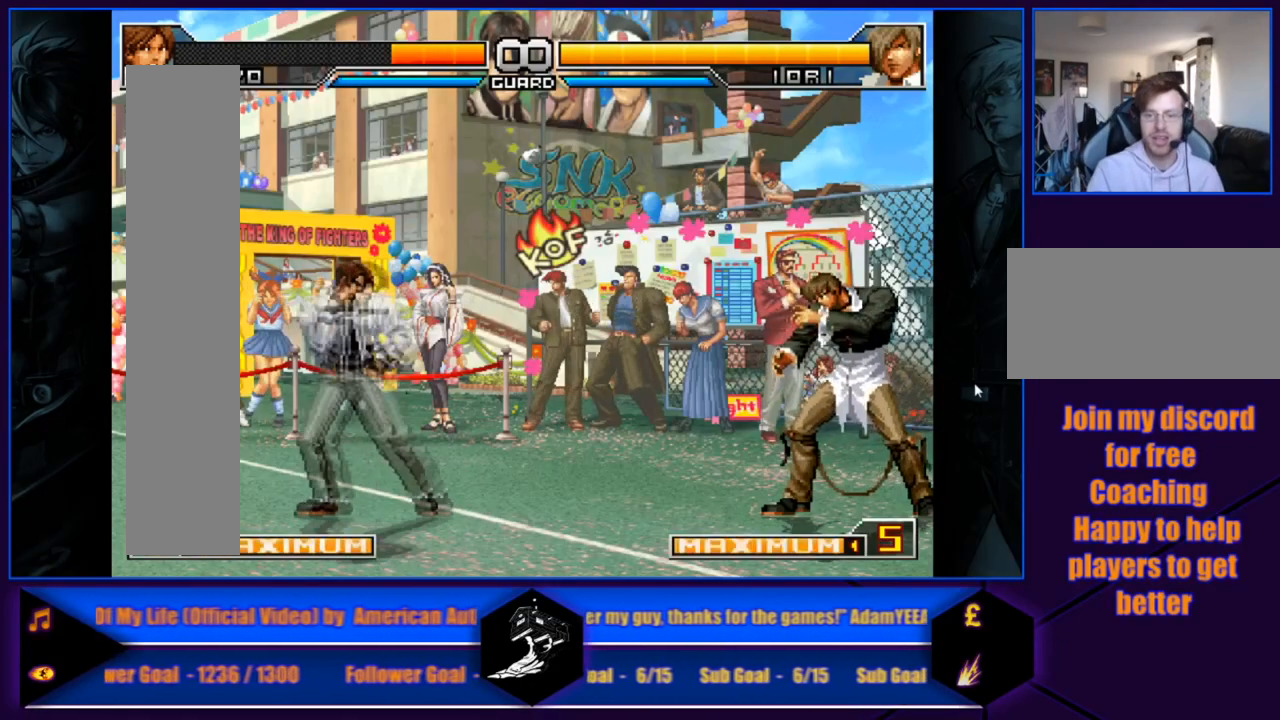
{"buttons": [], "left_stick": "left", "events": [[133, "left_stick", "center"], [200, "left_stick", "left"]]}
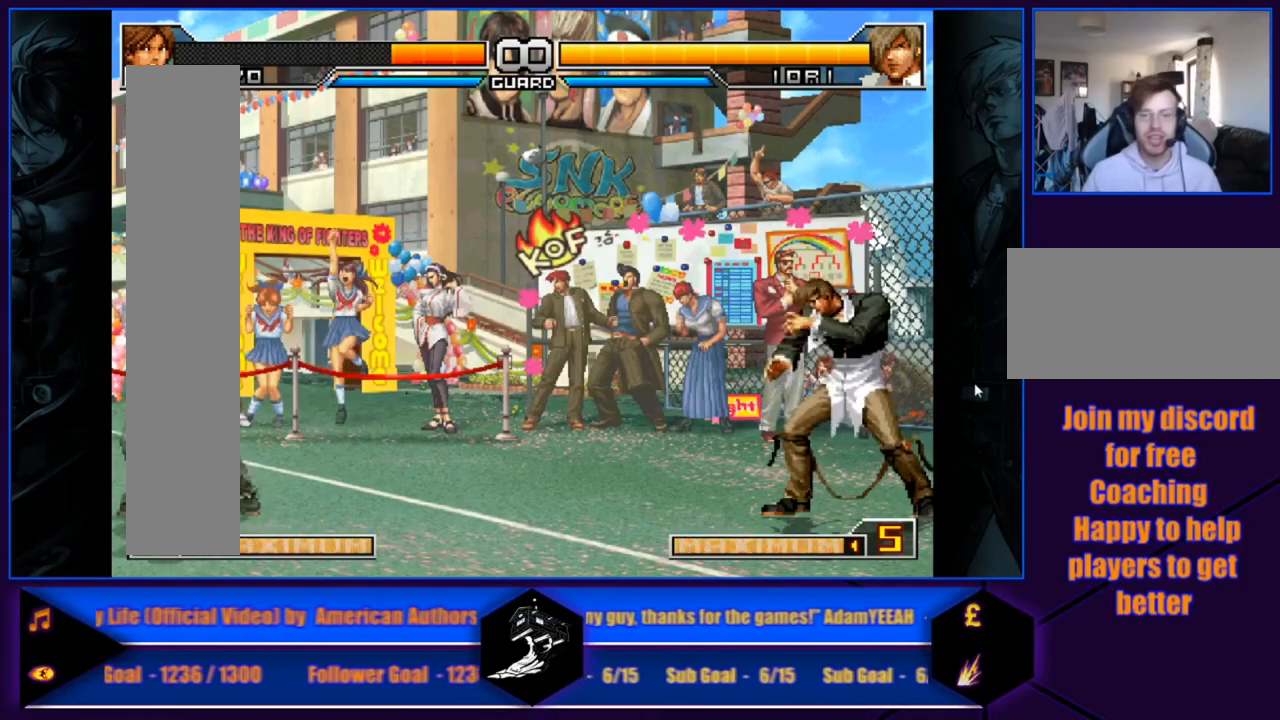
{"buttons": [], "left_stick": "center", "events": [[100, "left_stick", "center"]]}
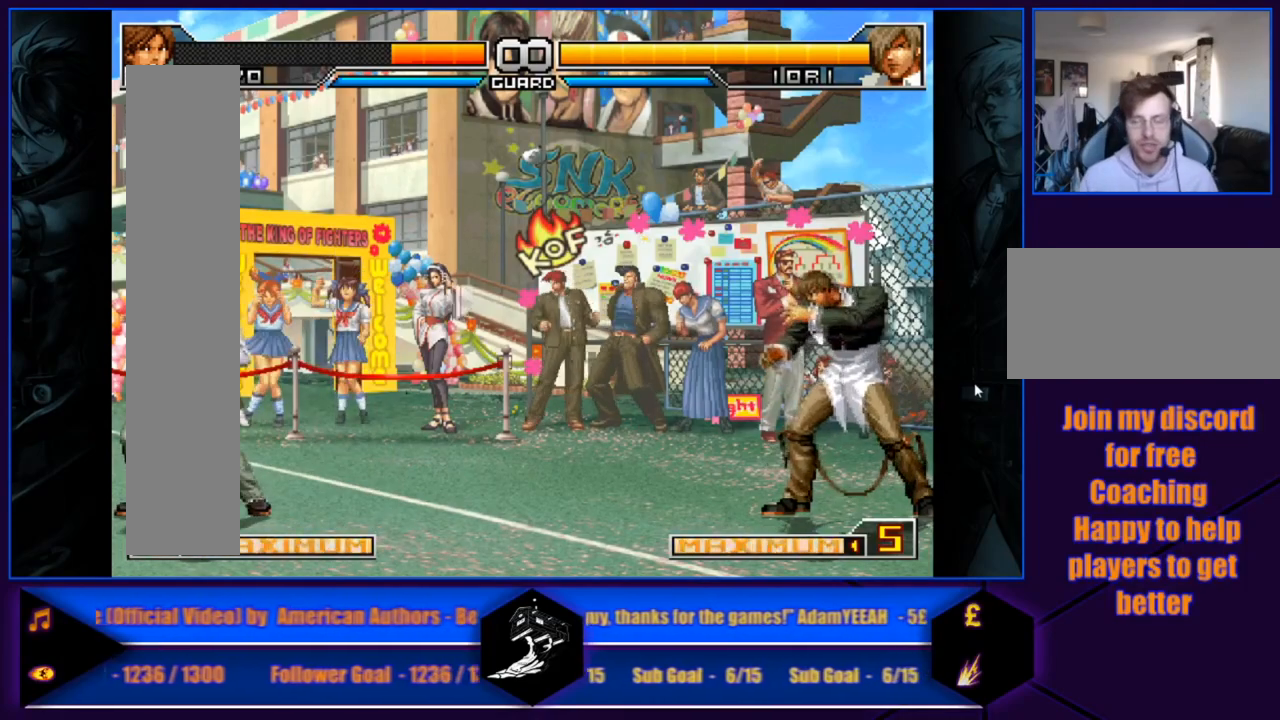
{"buttons": [], "left_stick": "center", "events": []}
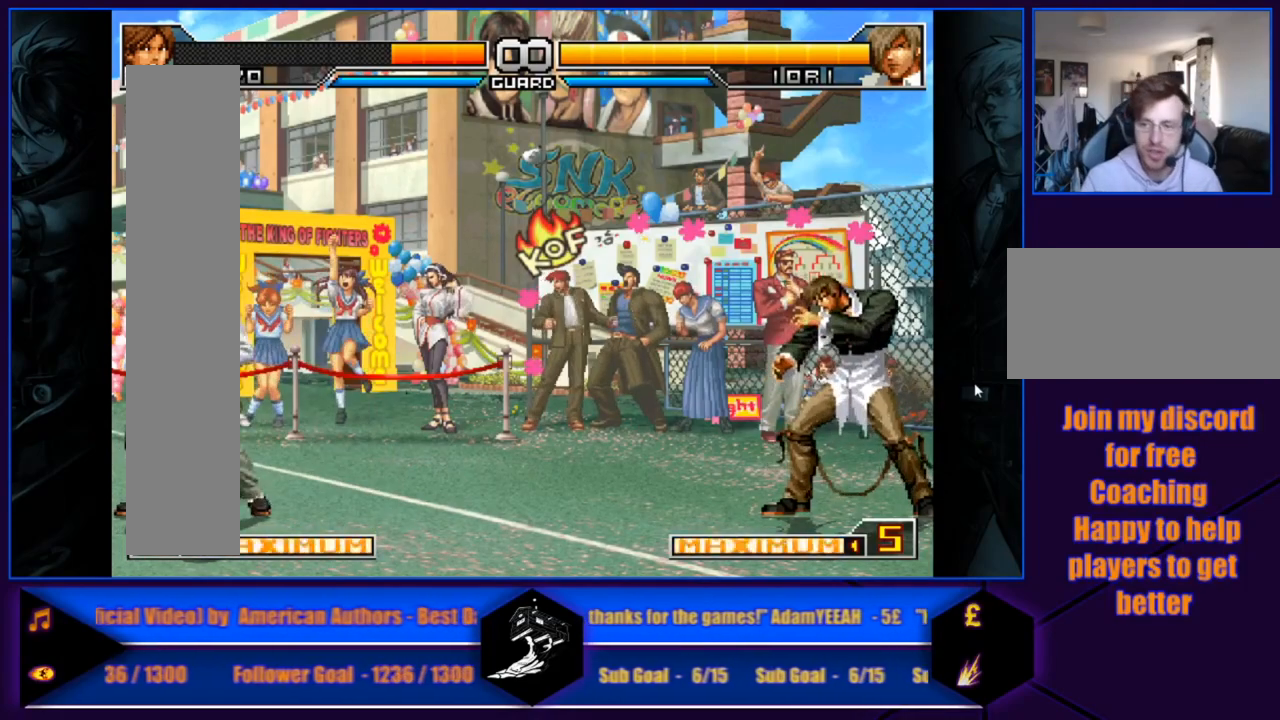
{"buttons": [], "left_stick": "center", "events": []}
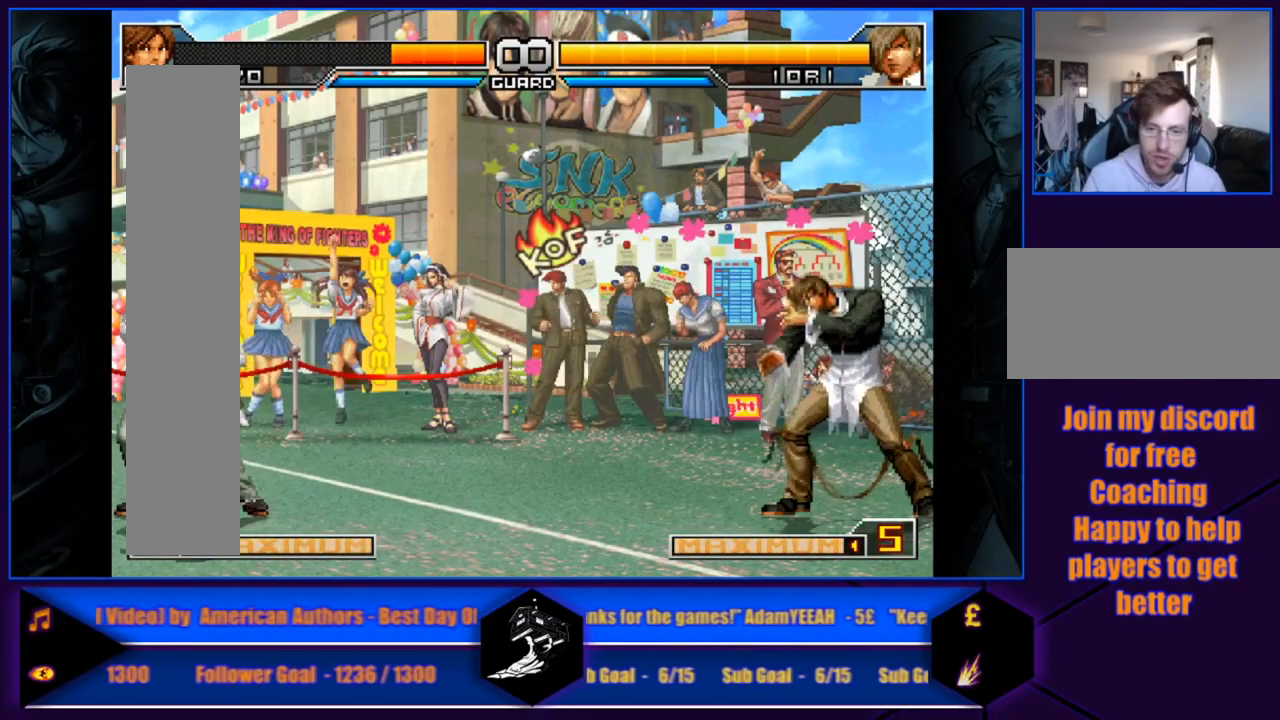
{"buttons": [], "left_stick": "center", "events": [[367, "left_stick", "right"], [500, "left_stick", "center"]]}
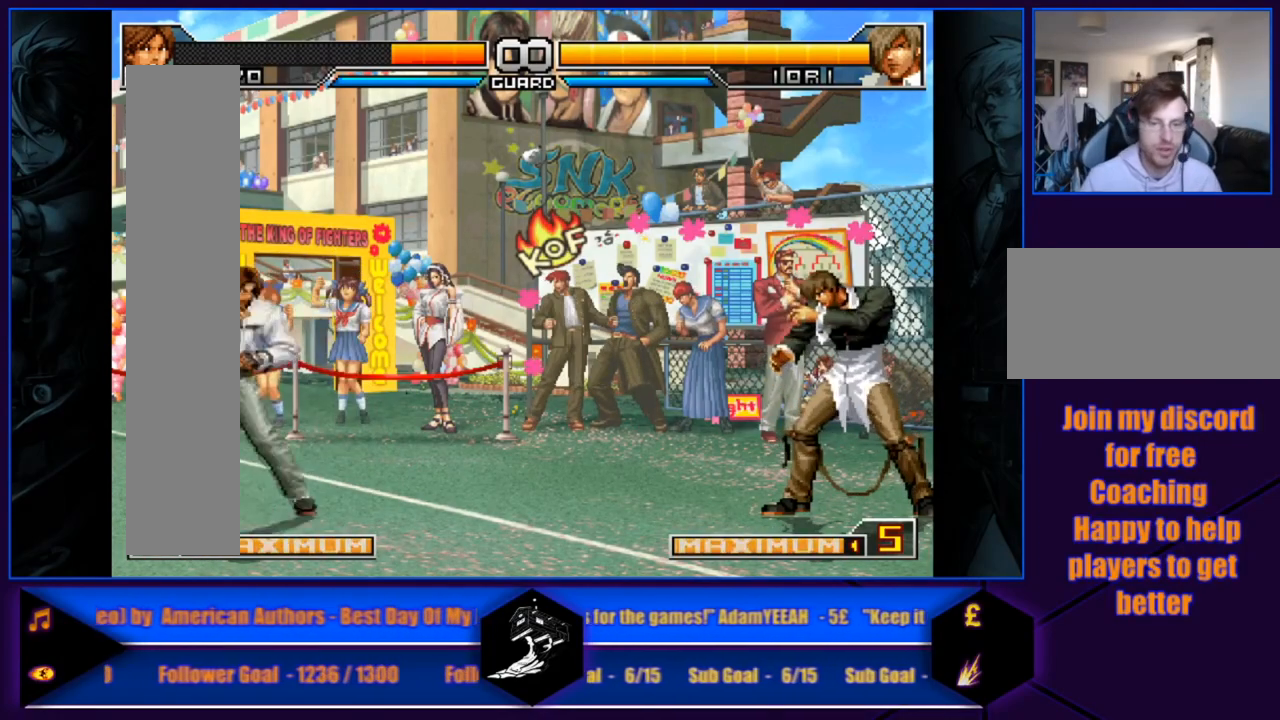
{"buttons": [], "left_stick": "center", "events": [[34, "left_stick", "right"], [267, "left_stick", "left"], [467, "left_stick", "center"]]}
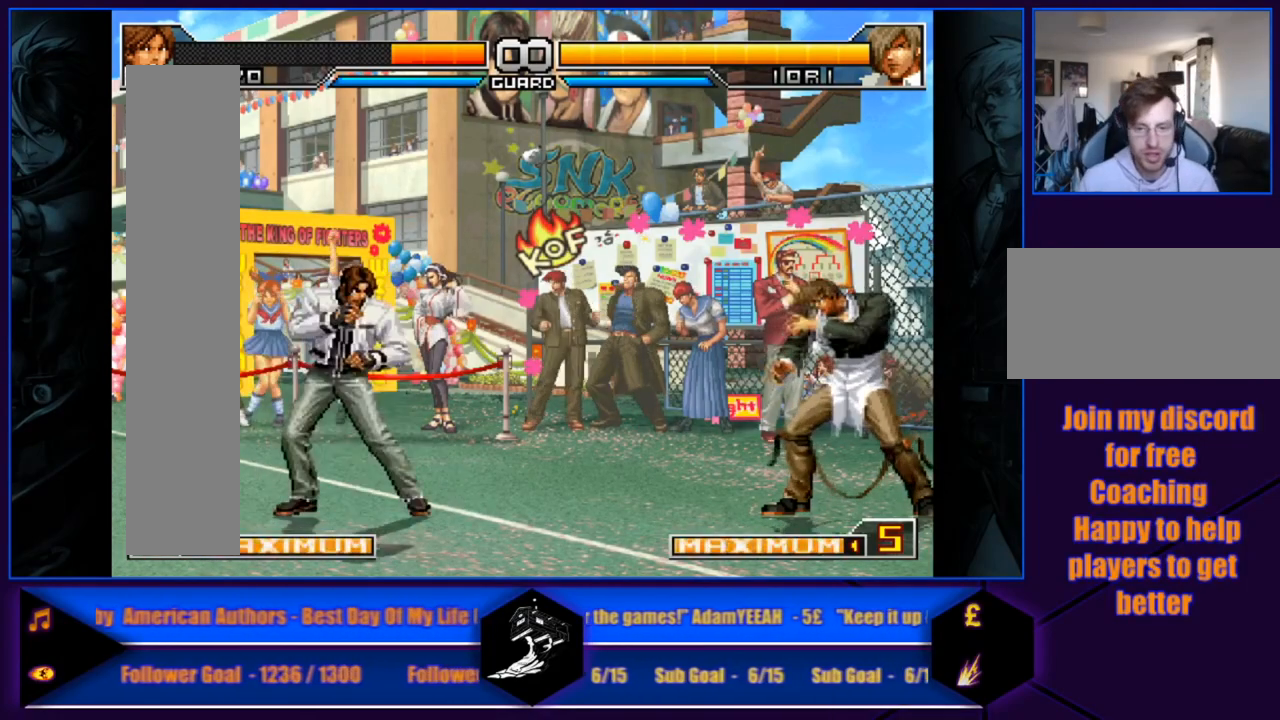
{"buttons": [], "left_stick": "center", "events": []}
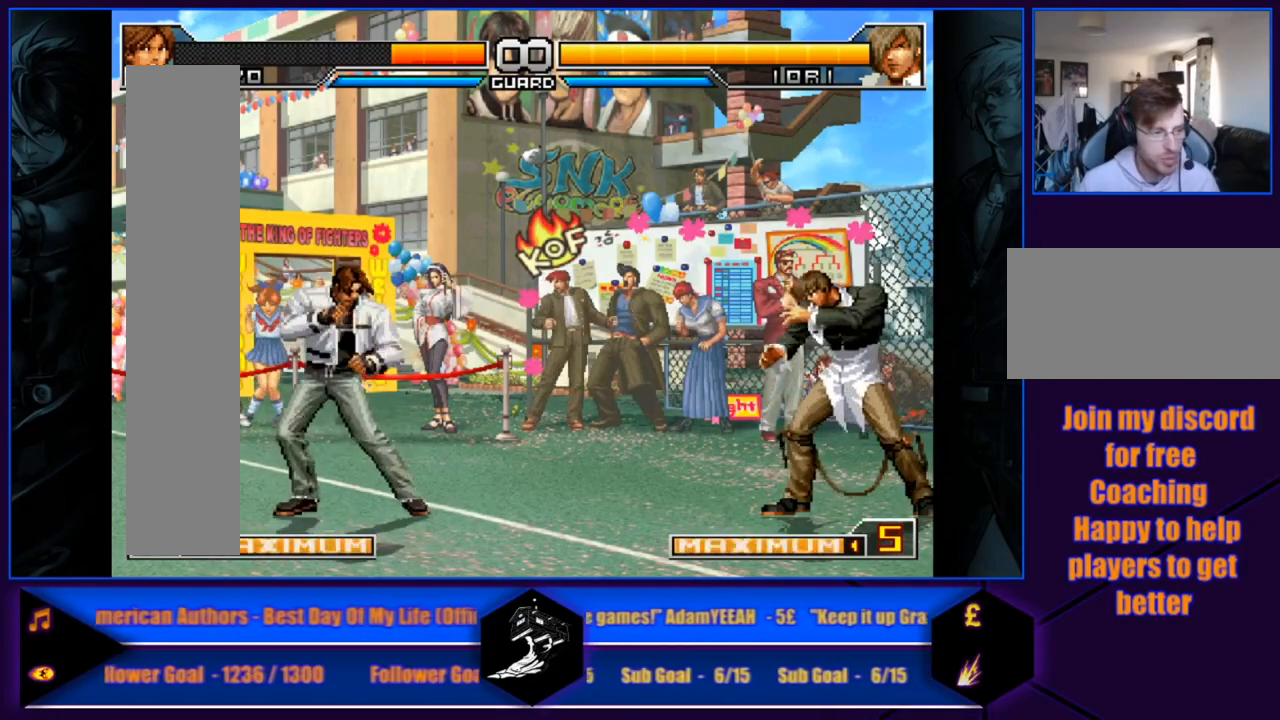
{"buttons": [], "left_stick": "center", "events": []}
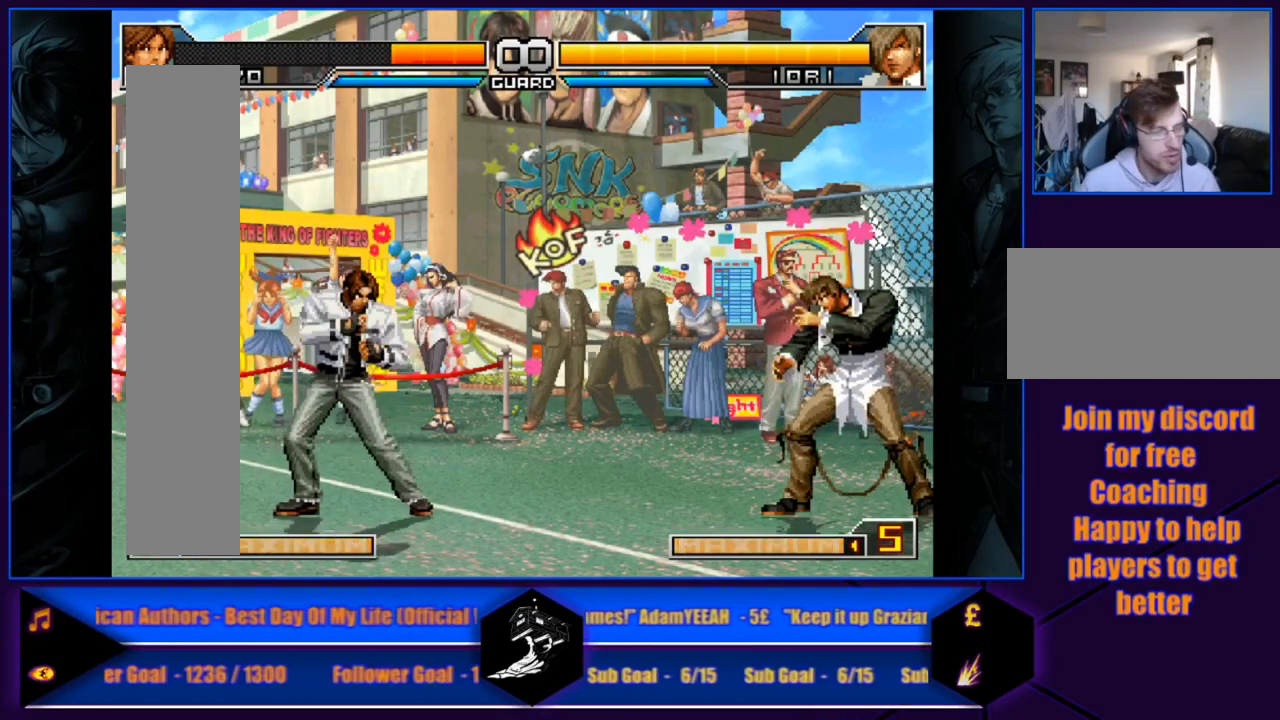
{"buttons": [], "left_stick": "center", "events": []}
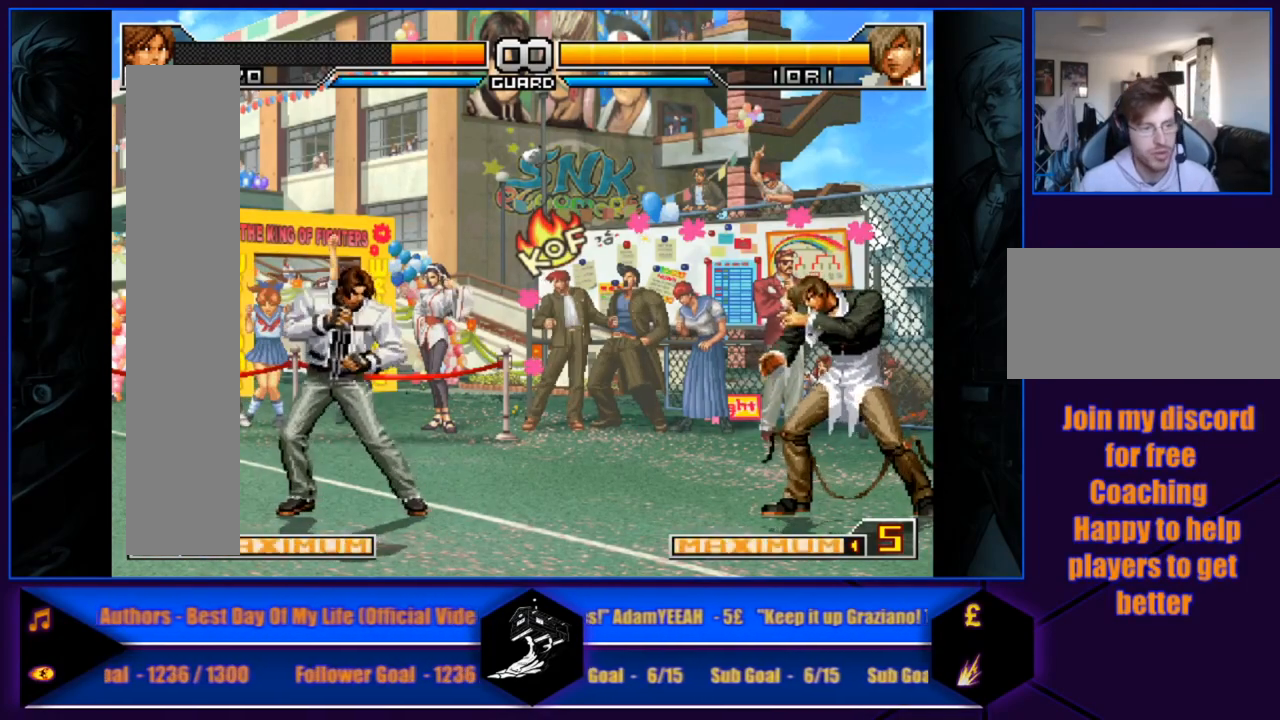
{"buttons": [], "left_stick": "center", "events": []}
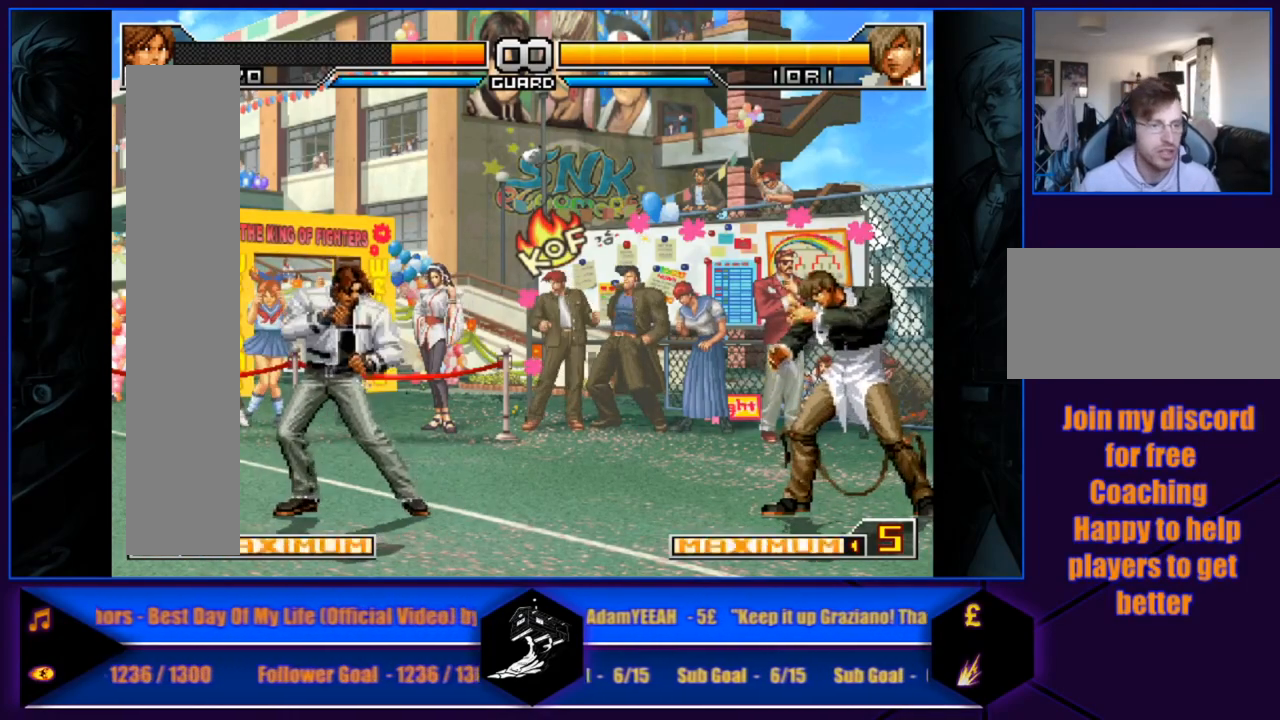
{"buttons": [], "left_stick": "center", "events": []}
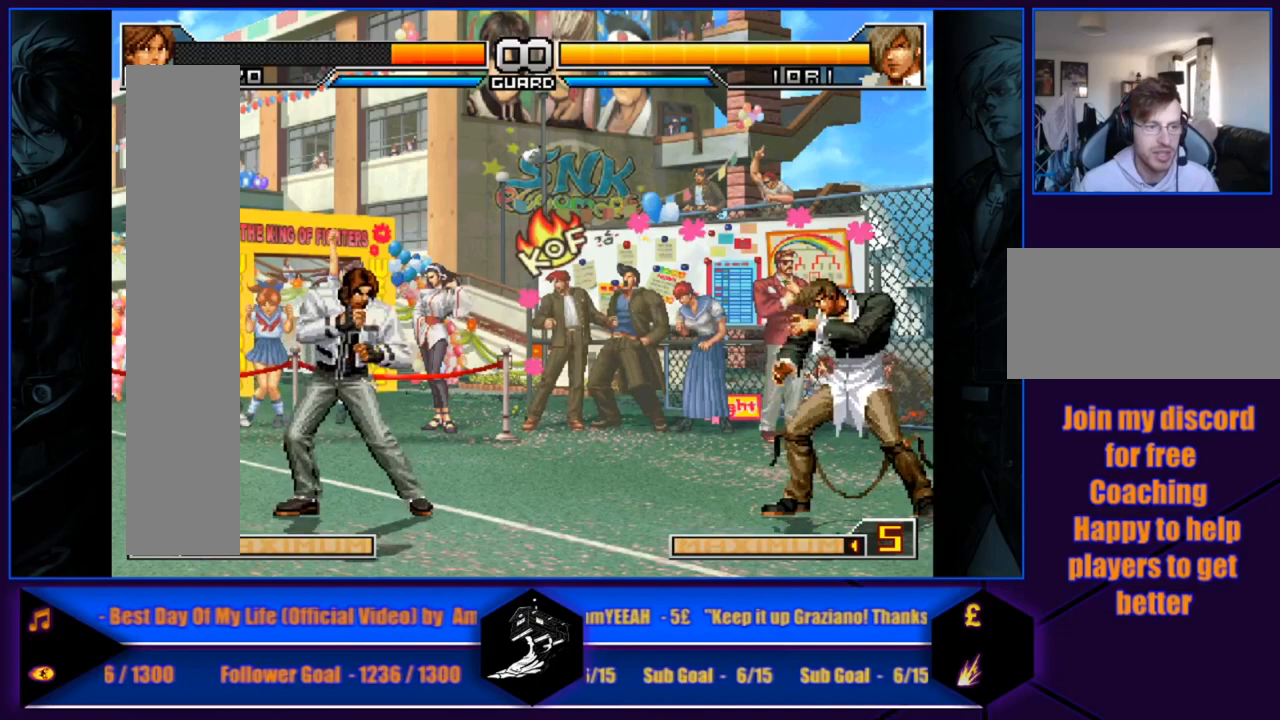
{"buttons": [], "left_stick": "center", "events": []}
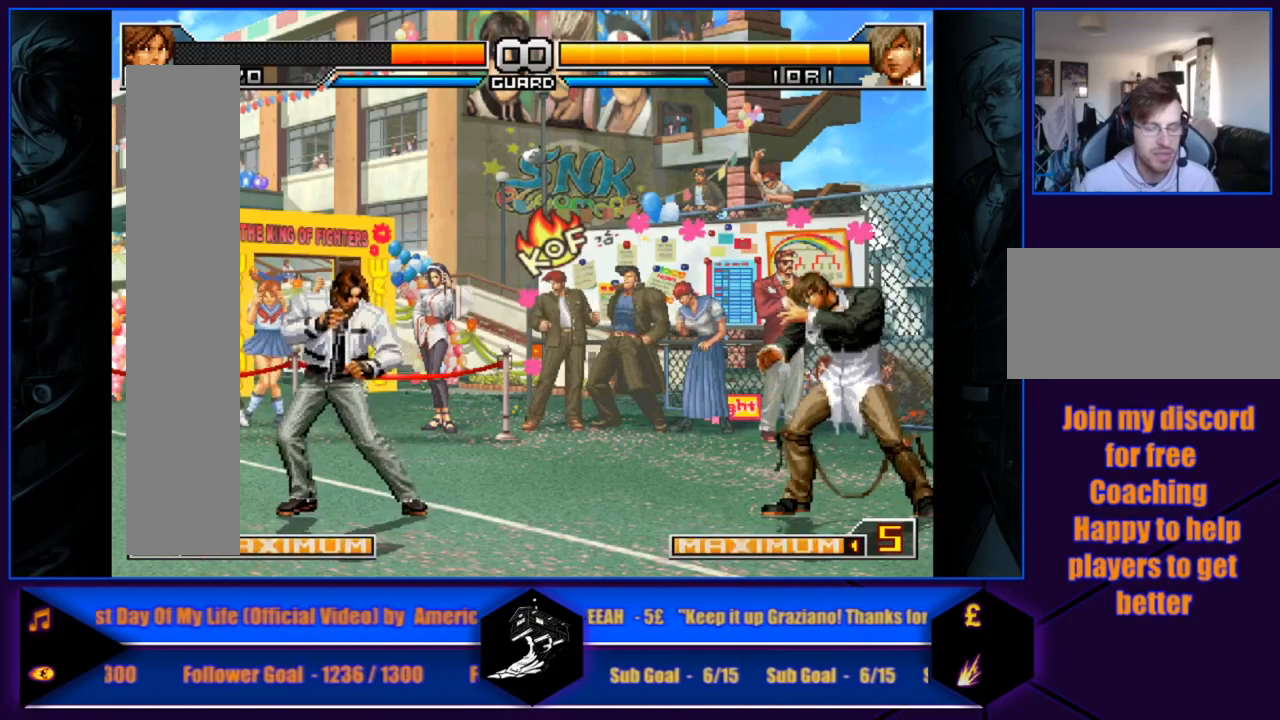
{"buttons": [], "left_stick": "center", "events": []}
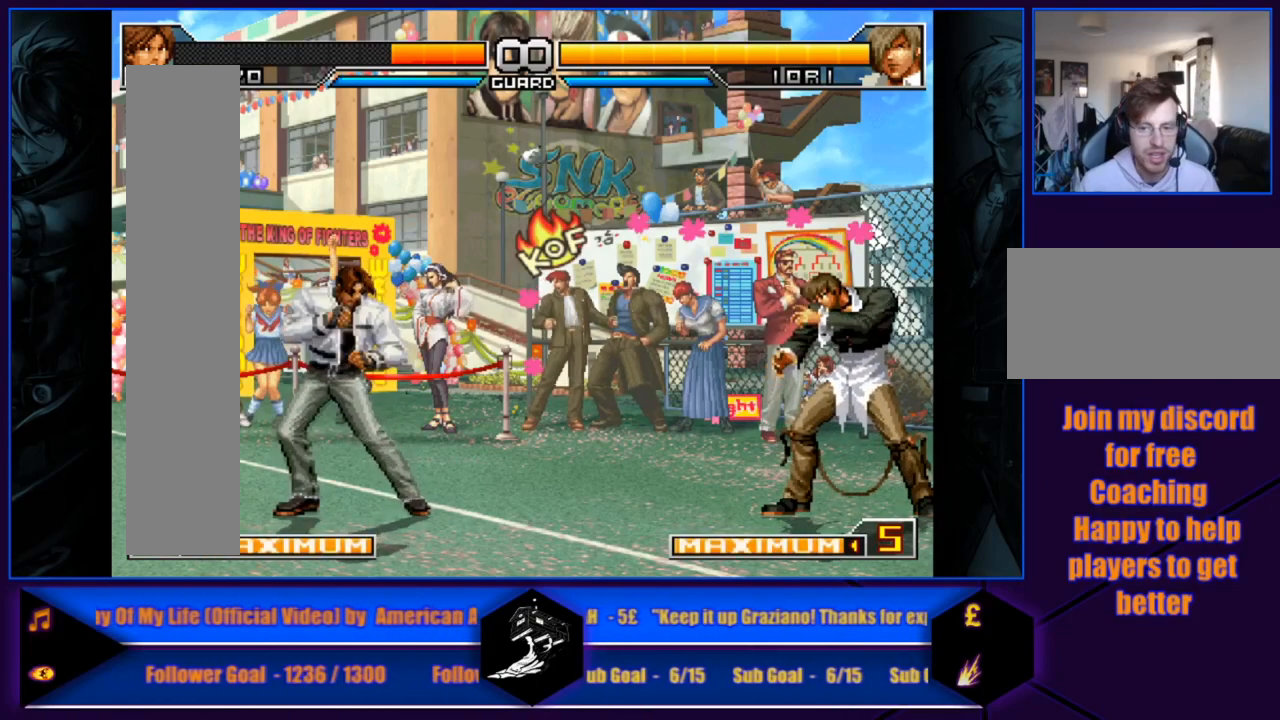
{"buttons": [], "left_stick": "center", "events": [[100, "left_stick", "left"], [267, "left_stick", "center"]]}